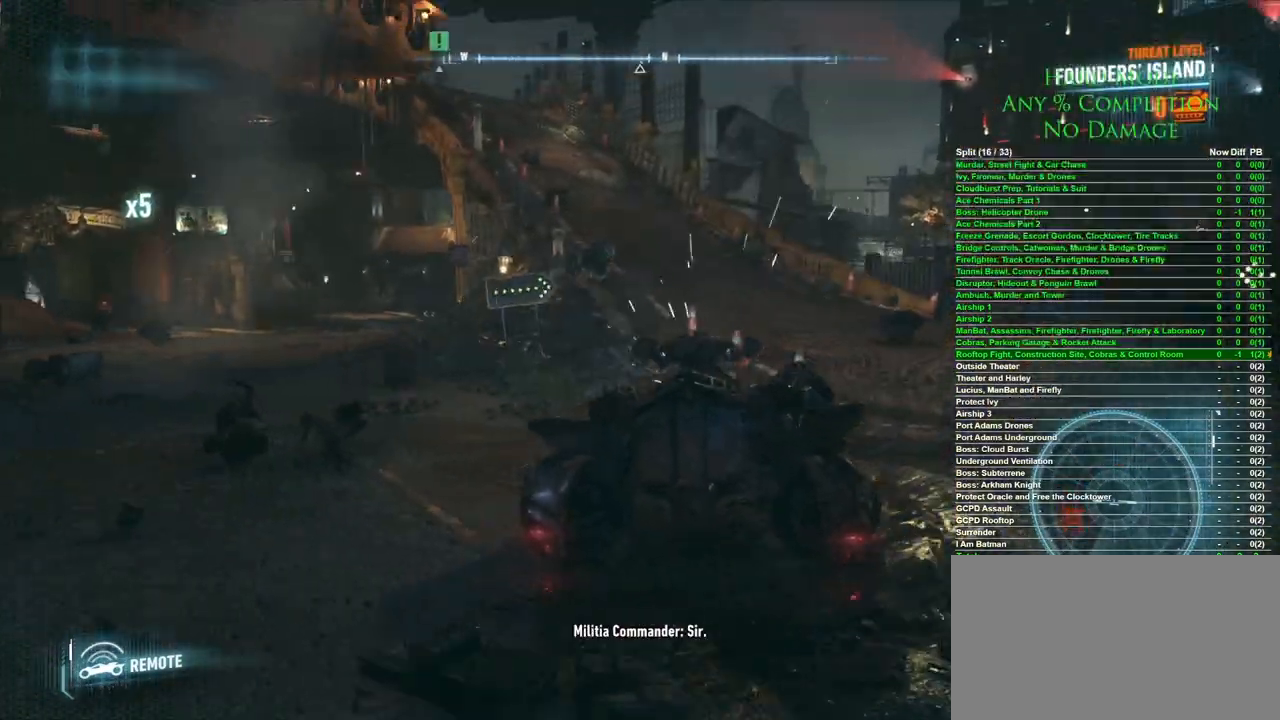
Gameplay with keyboard and mouse; each line is a JSON object with the keys and mouse buttons held at the frame after it. "events" lists presses ("down") and releases ("up") of "1", "2", "3", "4", "5", "a", "alt", "c", "caps_lock", "ctrl", "d", "e", "f", "g", "q", "r", "s", "shift", "space", "t", "tab", "v", "w", "x", "z", "mouse_left", "mouse_wheel" and "mouse_right" between this image and that frame as [ms after this image, input, new state], when the widget could be followed in between. "mouse_left", "mouse_wheel", "mouse_right" = the "left", "wheel", "right" buttons of the "mouse" list. No other keys are recorded. "wheel" means that the mouse wheel is clicked or scrolled. Mouse movement is not recorded.
{"keys": ["w"], "mouse": [], "events": [[250, "d", "up"]]}
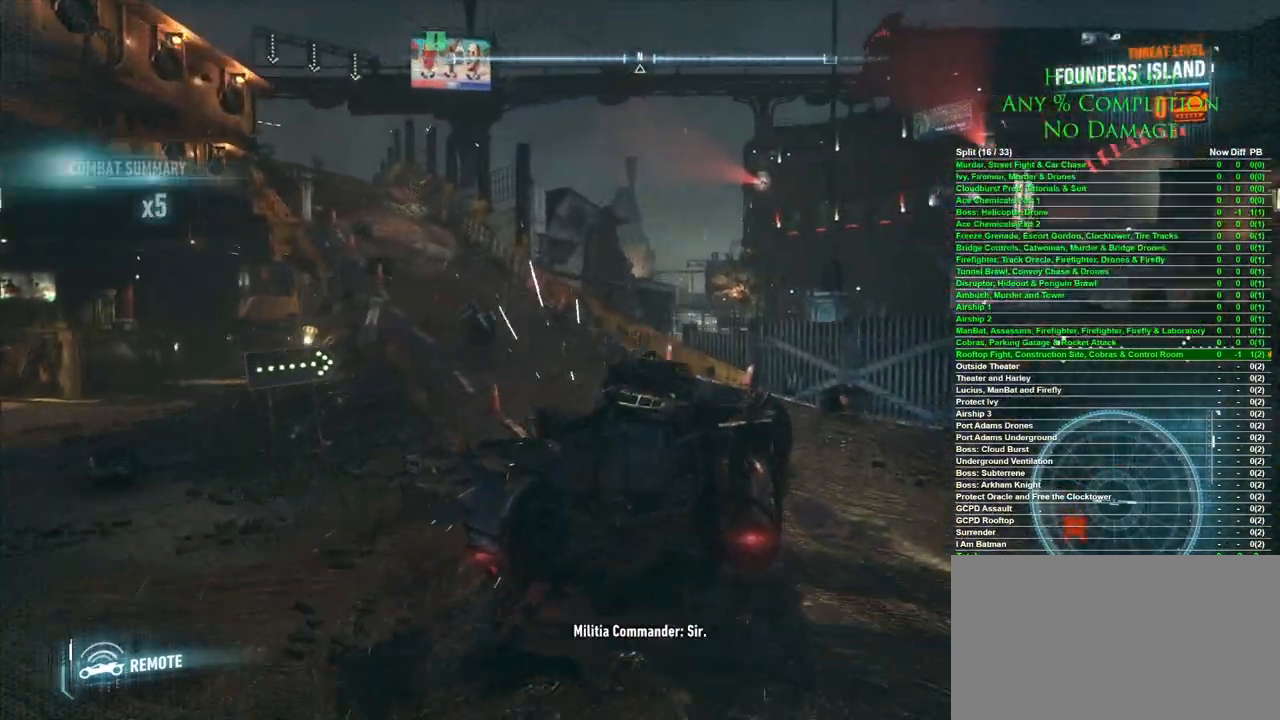
{"keys": ["a"], "mouse": [], "events": [[33, "a", "down"], [400, "w", "up"]]}
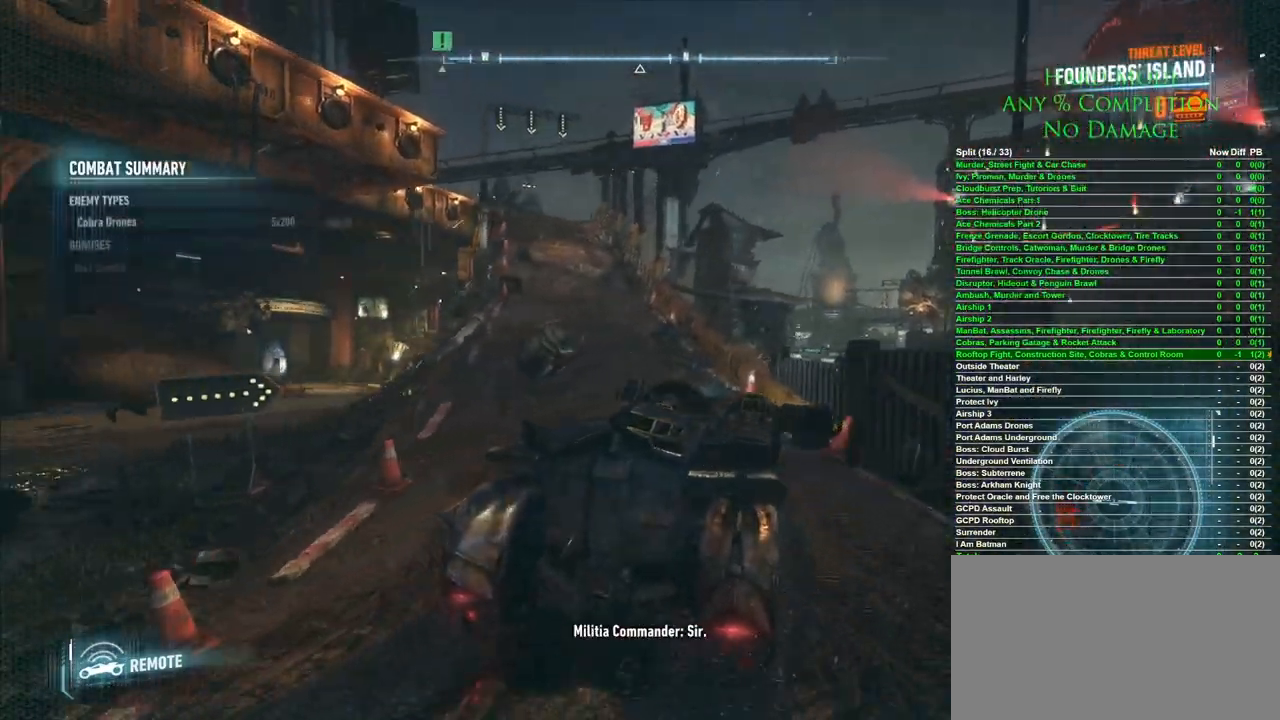
{"keys": ["w"], "mouse": [], "events": [[33, "a", "up"], [133, "a", "down"], [283, "a", "up"], [417, "w", "down"]]}
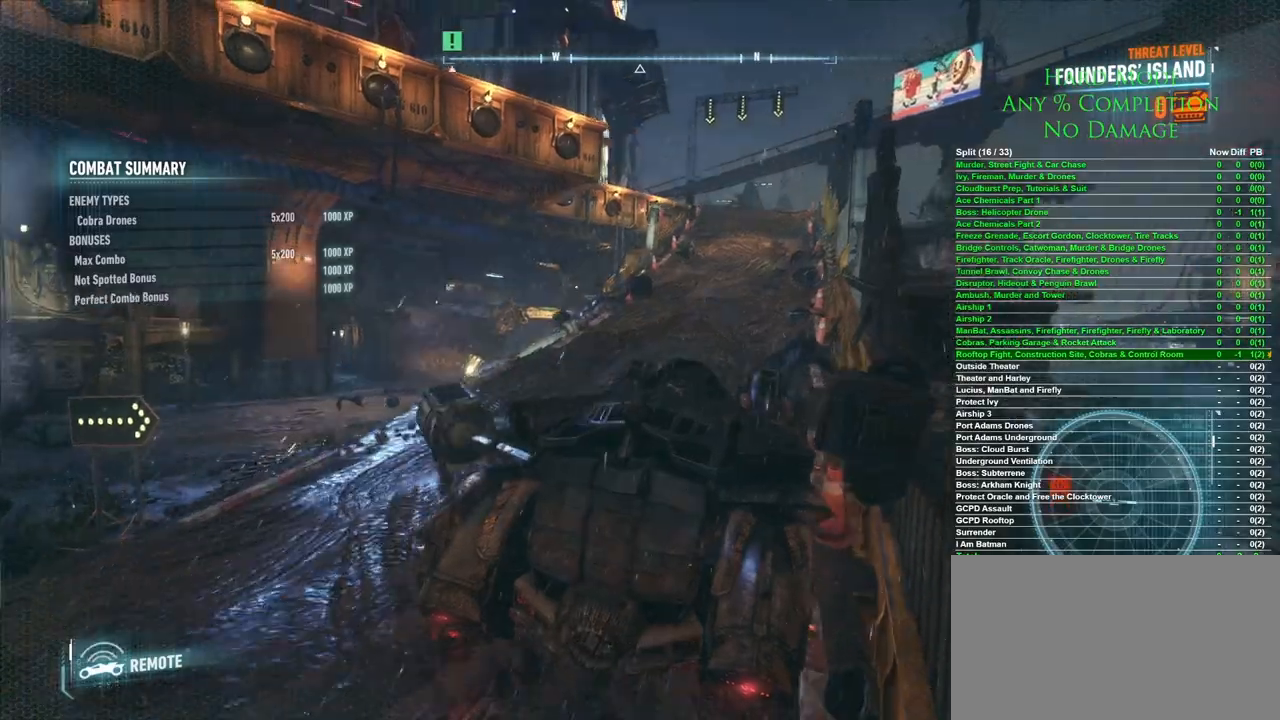
{"keys": ["w"], "mouse": [], "events": [[250, "d", "down"], [300, "d", "up"]]}
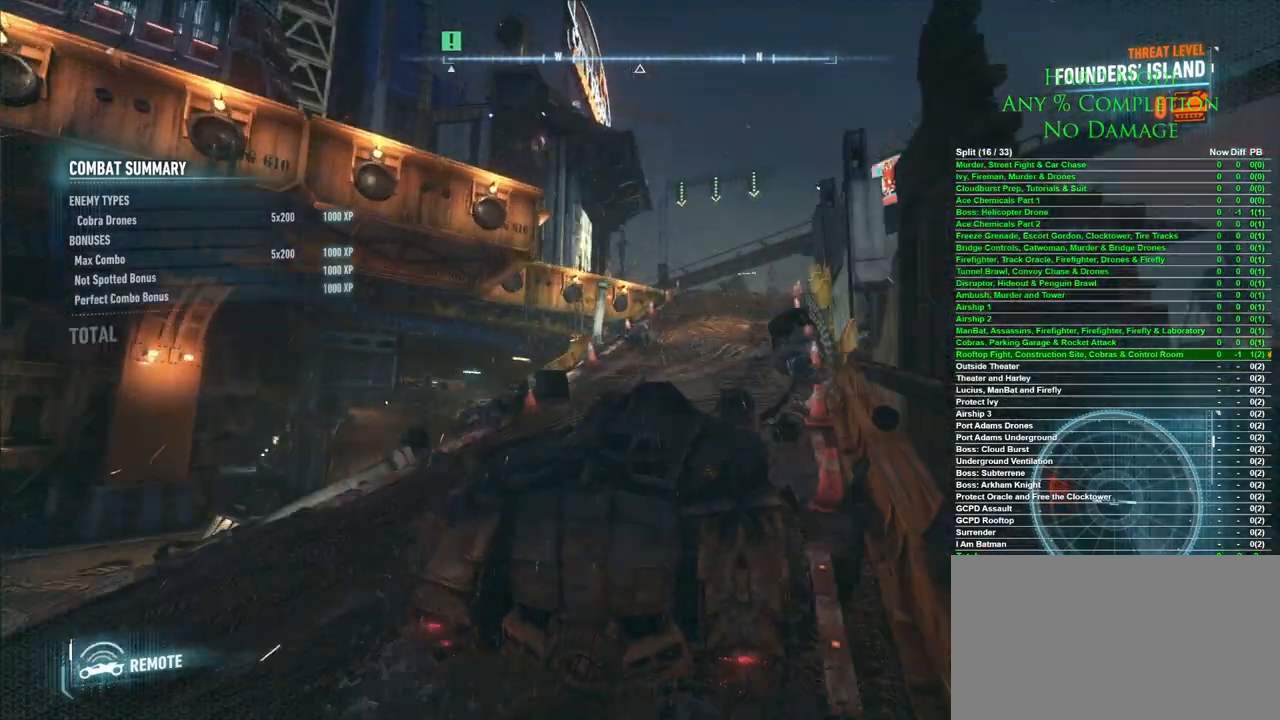
{"keys": ["w"], "mouse": [], "events": [[117, "d", "down"], [217, "d", "up"]]}
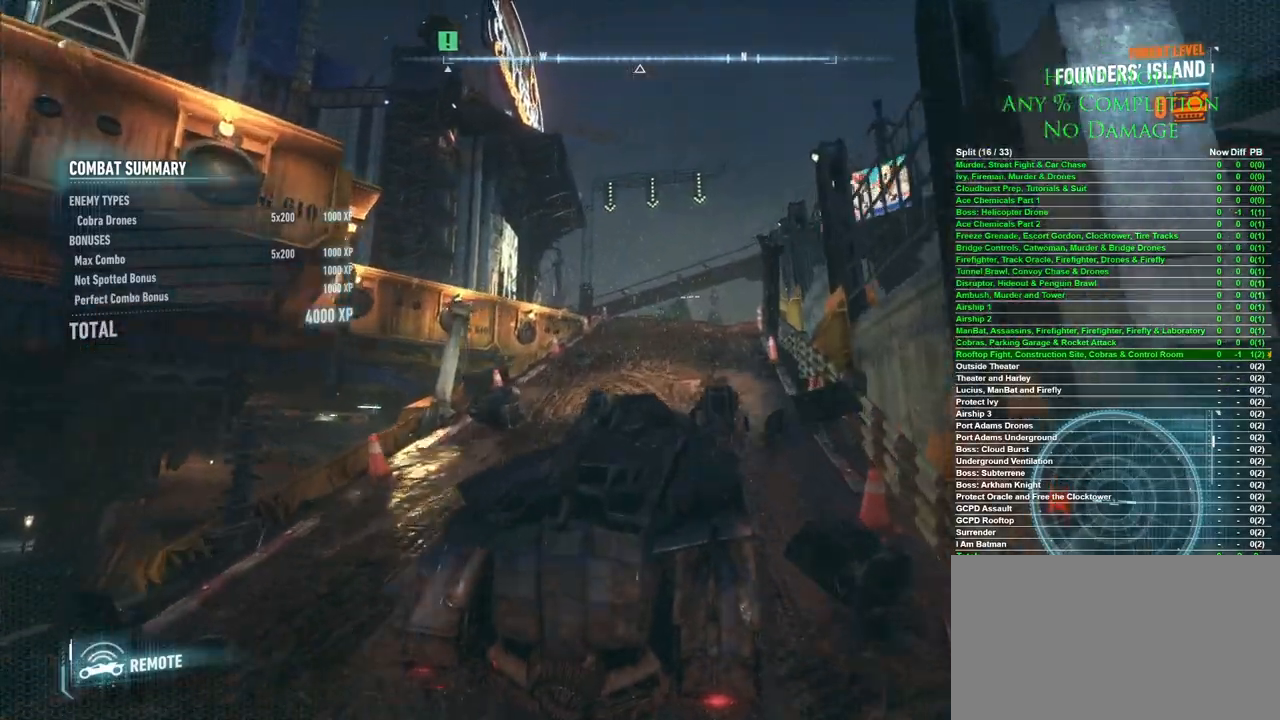
{"keys": ["w"], "mouse": [], "events": [[317, "a", "down"], [417, "a", "up"]]}
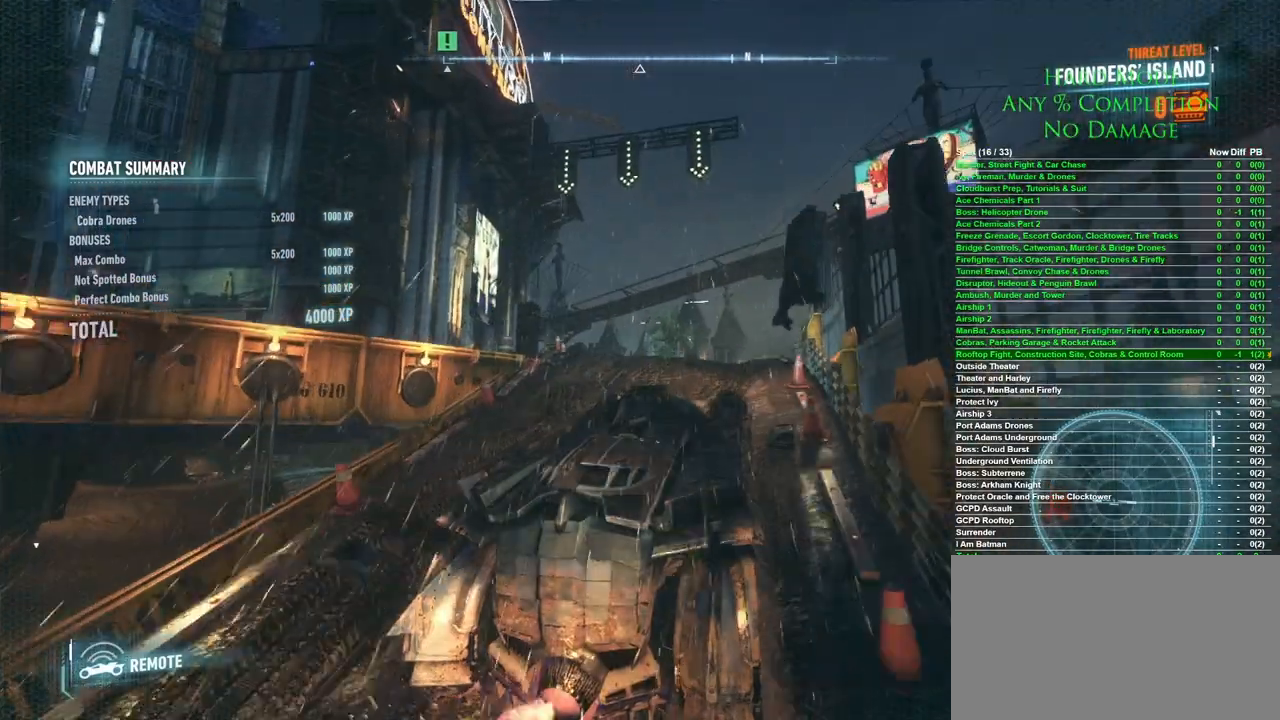
{"keys": ["w"], "mouse": [], "events": [[150, "mouse_wheel", "down"], [300, "mouse_wheel", "up"]]}
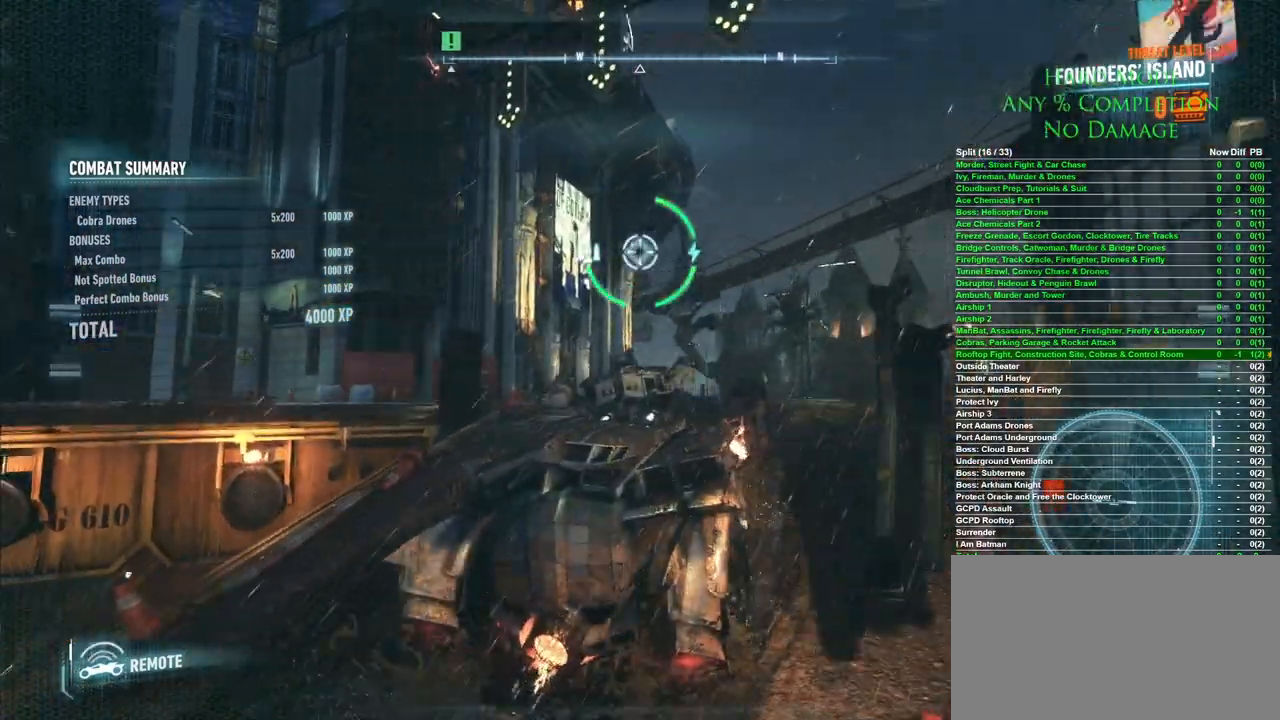
{"keys": ["d", "w"], "mouse": [], "events": [[117, "d", "down"]]}
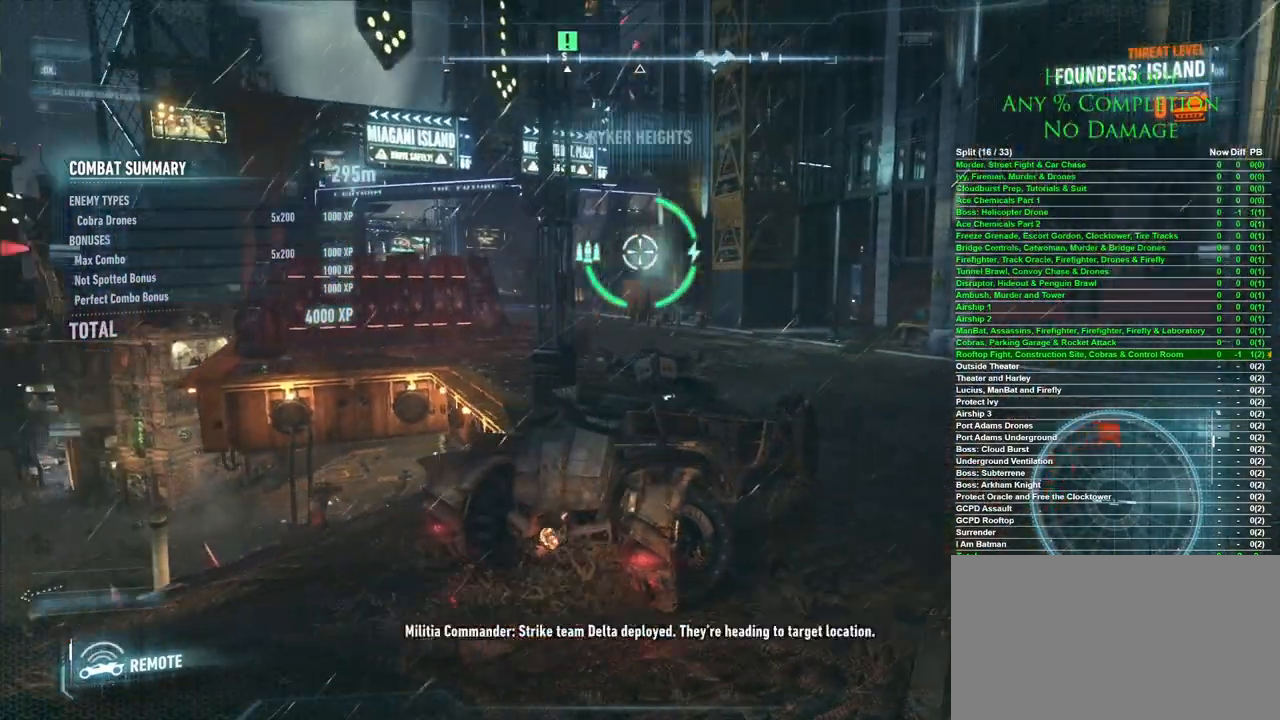
{"keys": ["d"], "mouse": [], "events": [[33, "w", "up"]]}
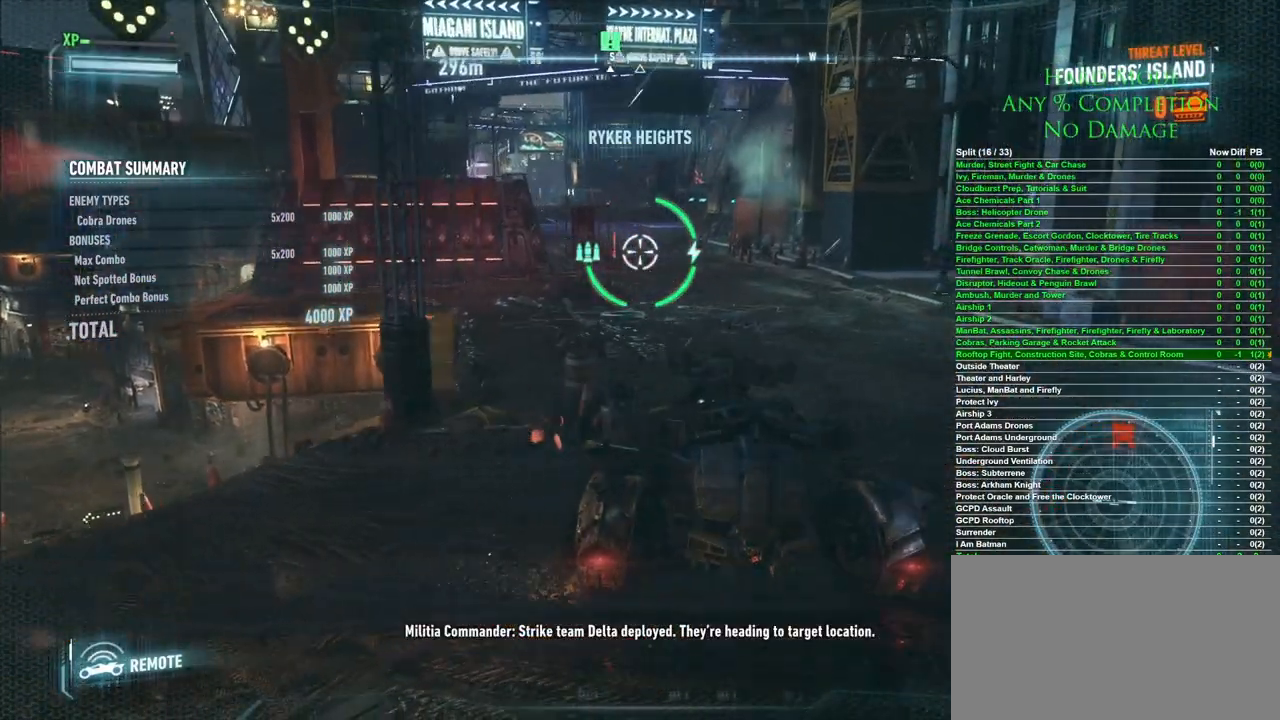
{"keys": ["d"], "mouse": [], "events": []}
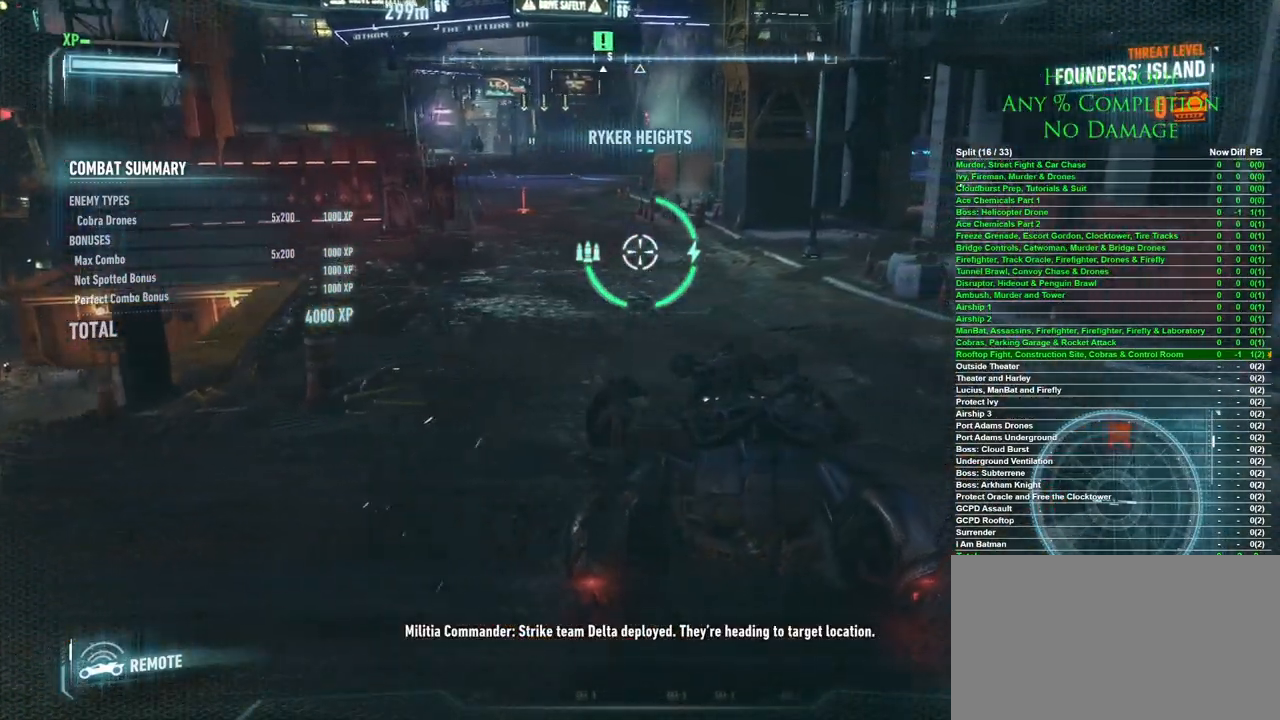
{"keys": [], "mouse": [], "events": [[500, "d", "up"]]}
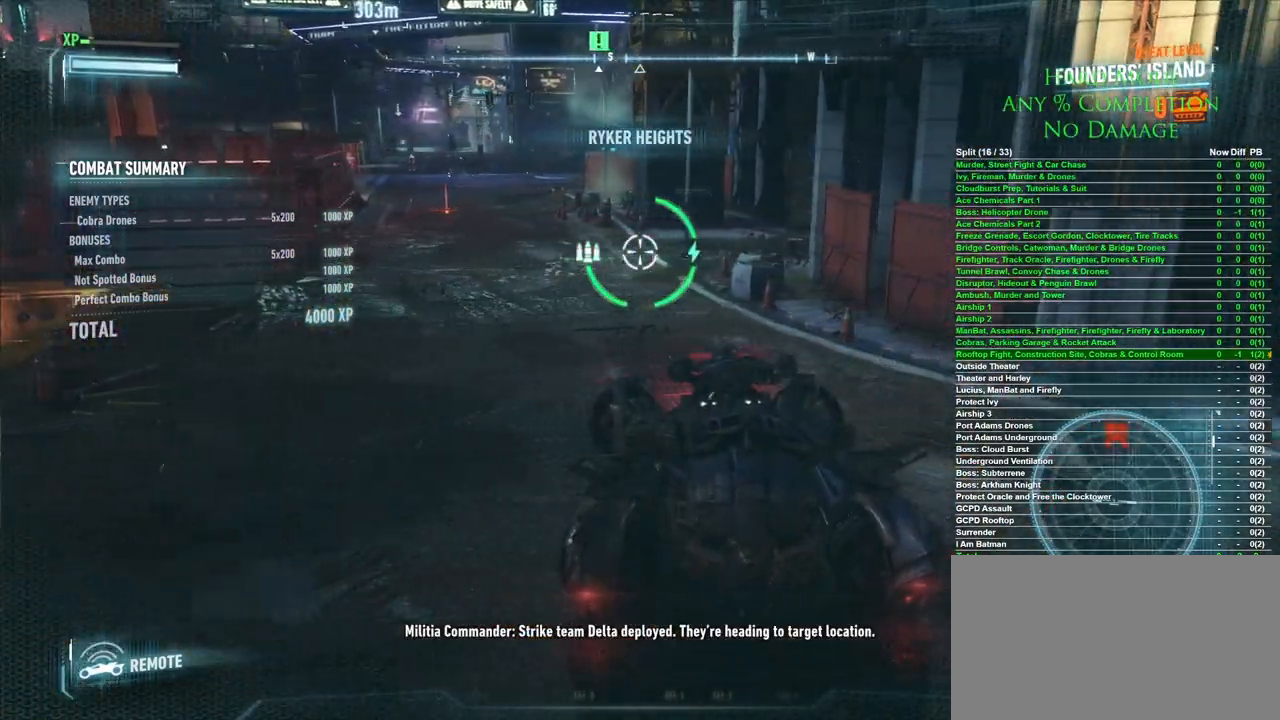
{"keys": [], "mouse": [], "events": []}
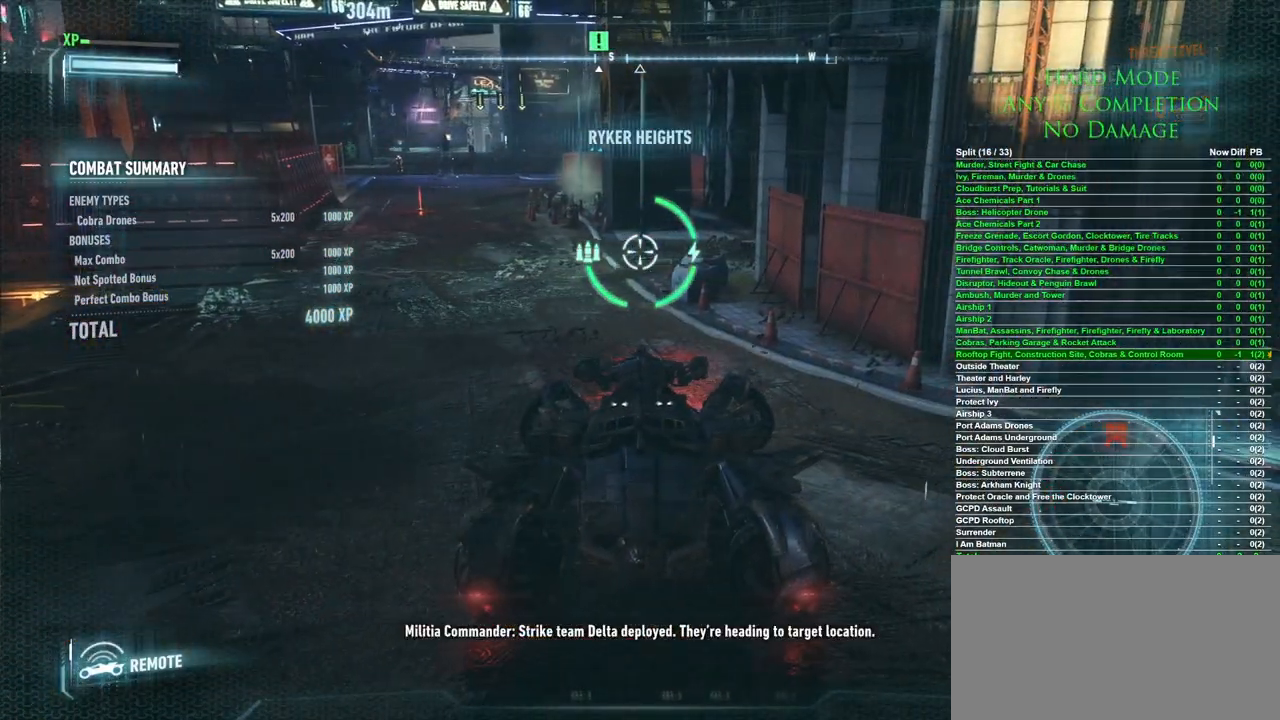
{"keys": ["w"], "mouse": [], "events": [[250, "w", "down"]]}
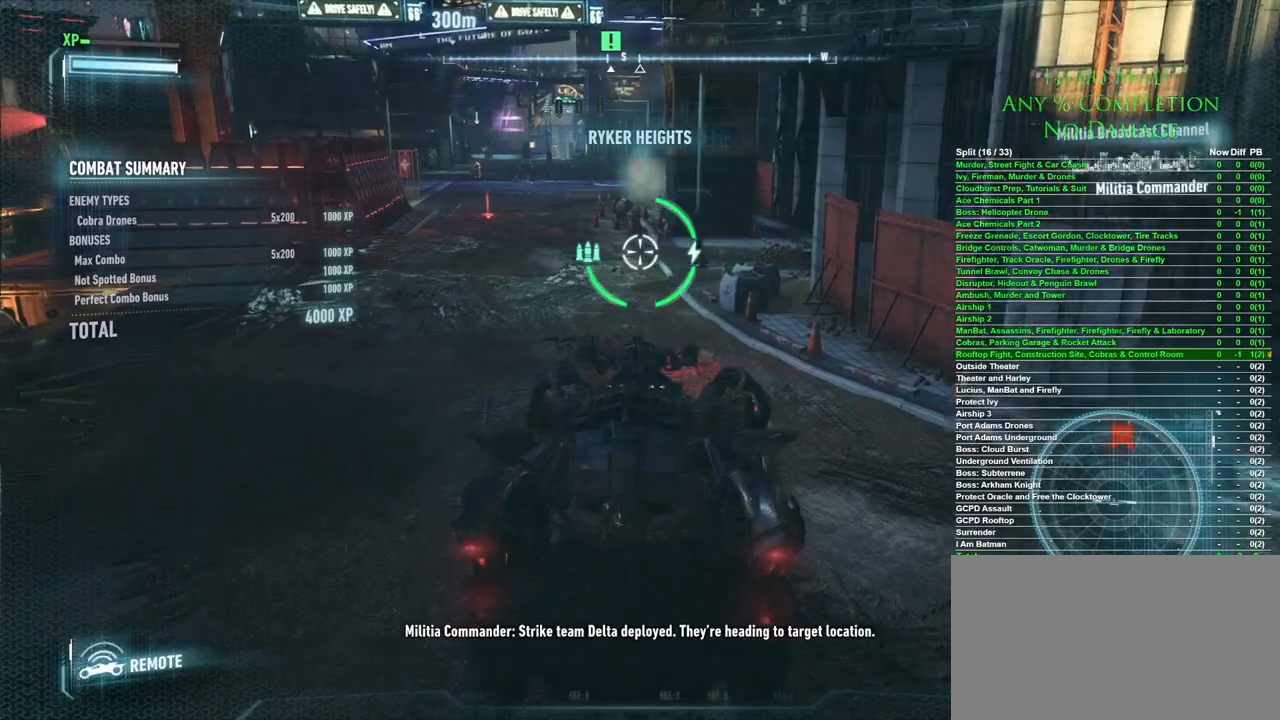
{"keys": ["w"], "mouse": [], "events": []}
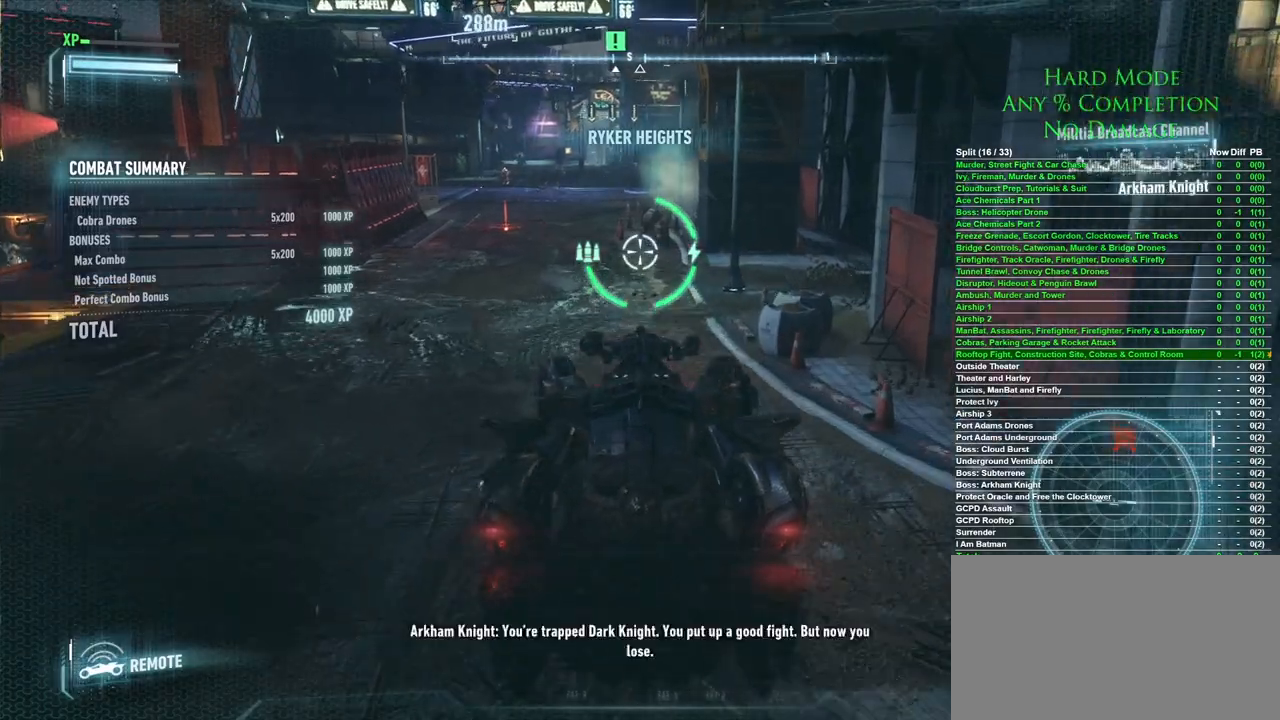
{"keys": ["w"], "mouse": [], "events": [[183, "space", "down"], [367, "space", "up"]]}
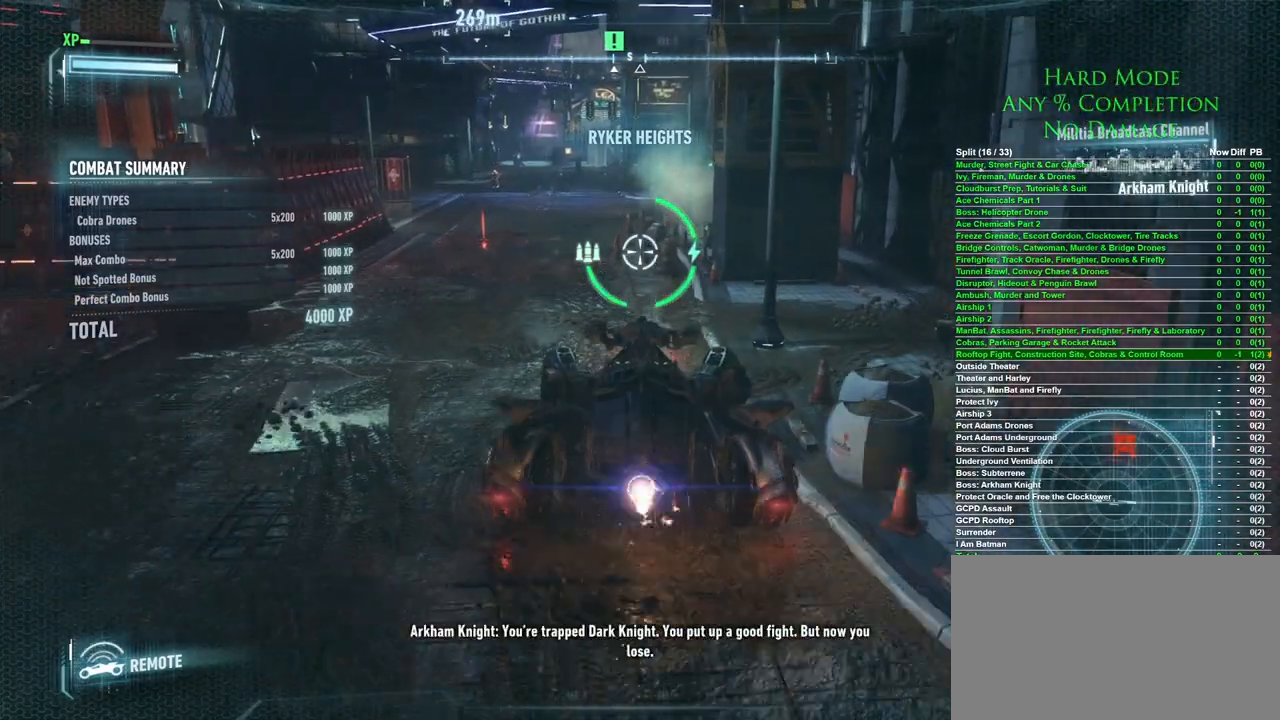
{"keys": ["w"], "mouse": [], "events": []}
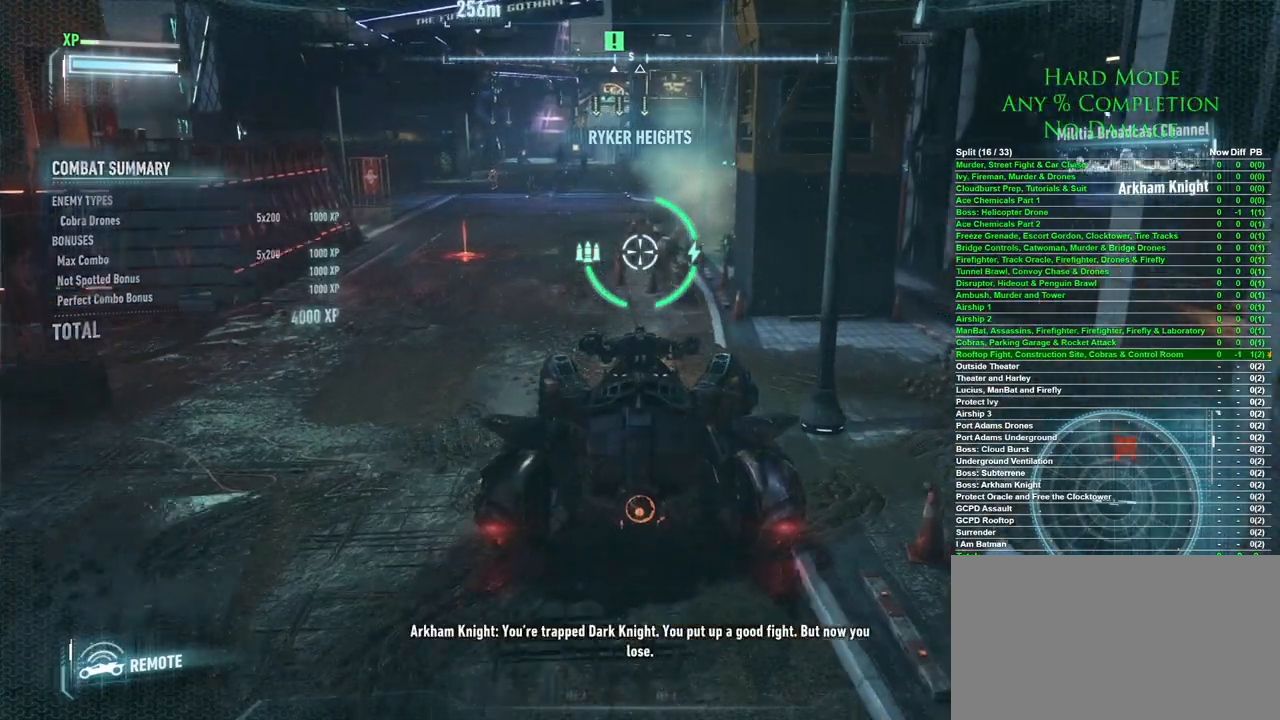
{"keys": ["w"], "mouse": [], "events": []}
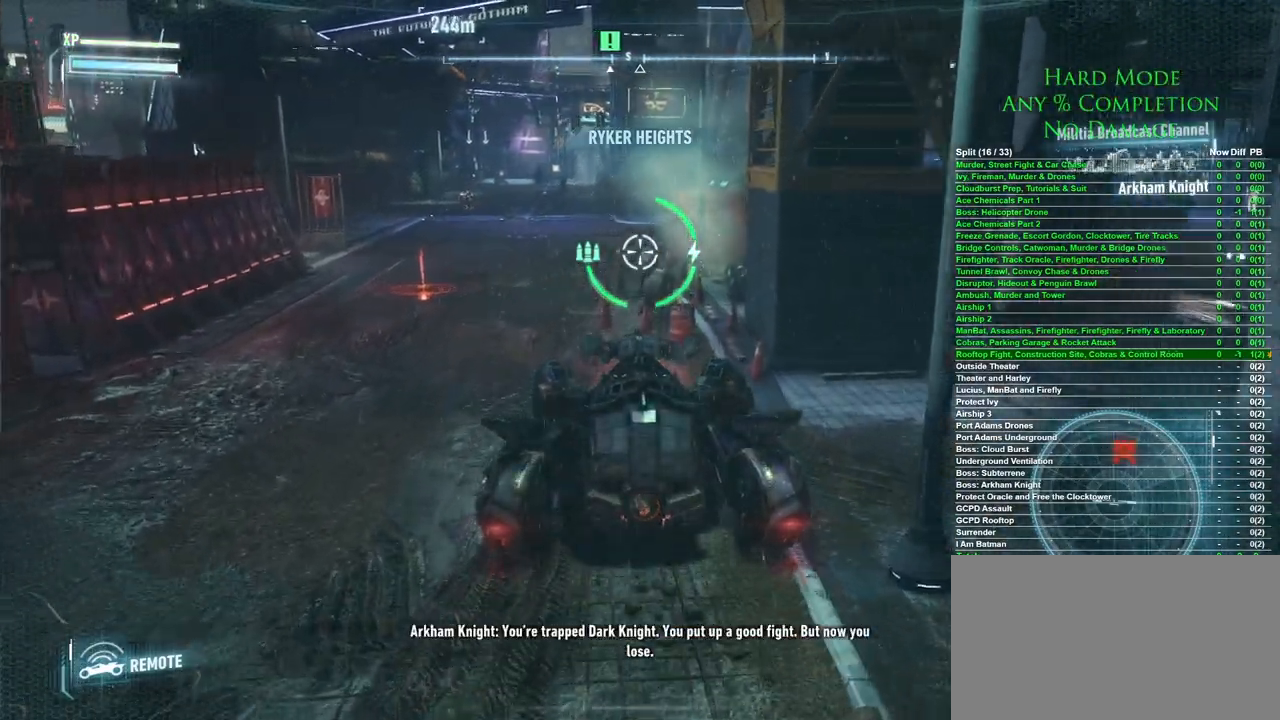
{"keys": ["w"], "mouse": [], "events": []}
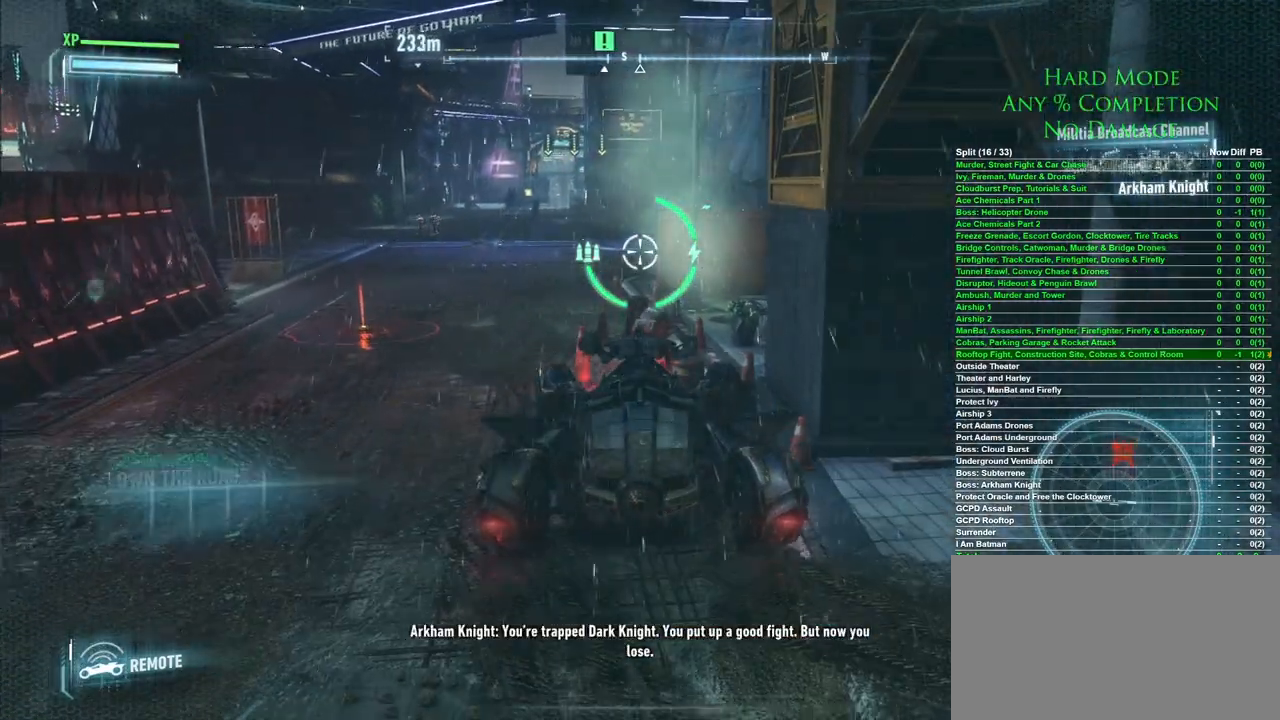
{"keys": ["w"], "mouse": [], "events": [[150, "space", "down"], [383, "space", "up"]]}
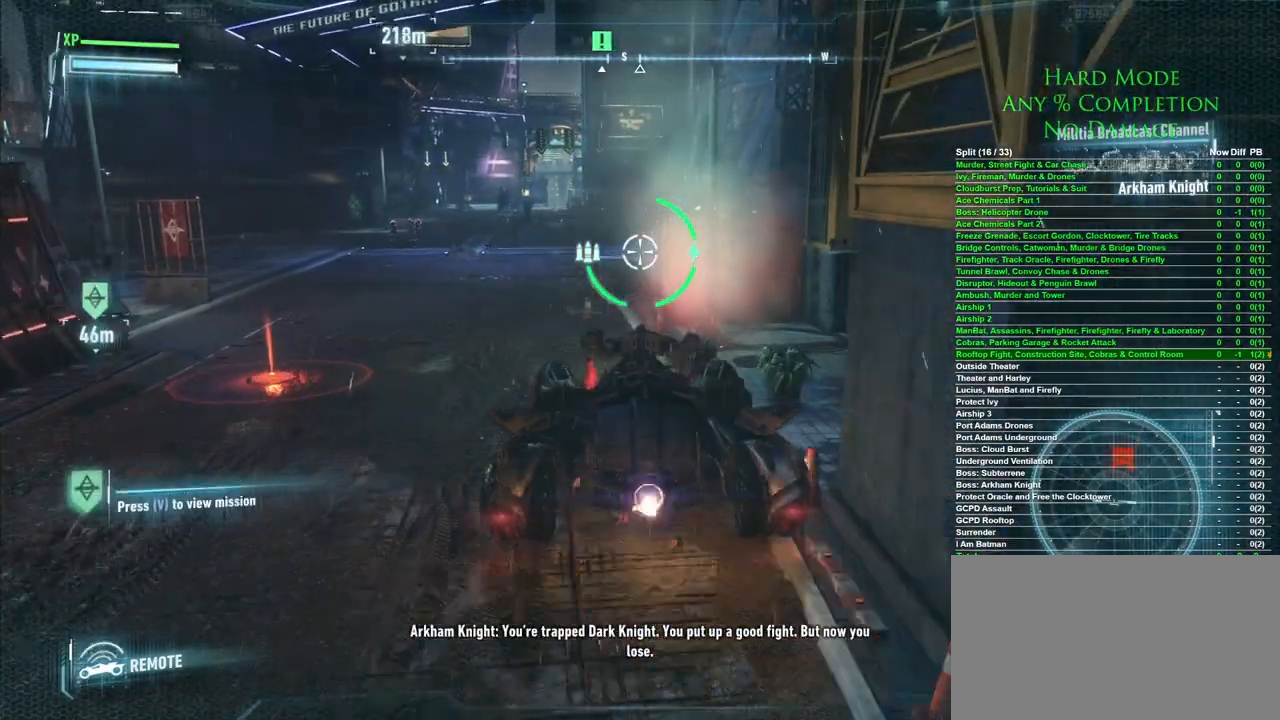
{"keys": ["w"], "mouse": [], "events": []}
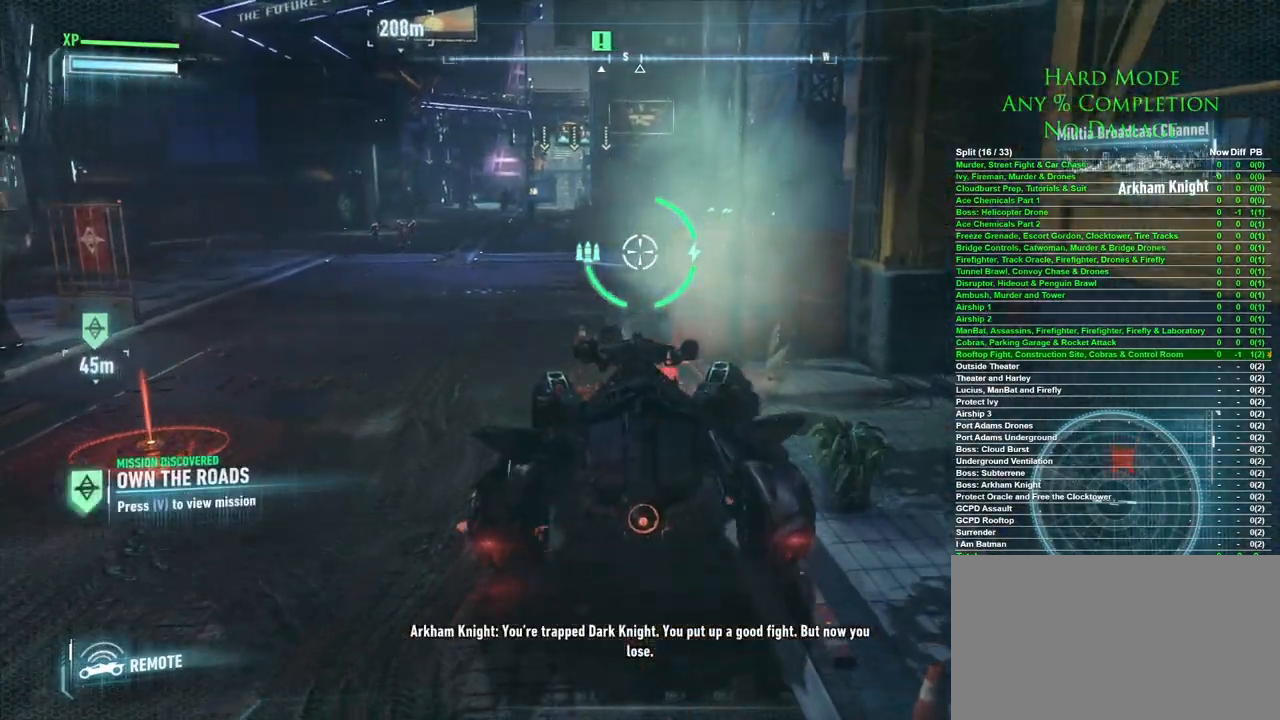
{"keys": ["w"], "mouse": [], "events": []}
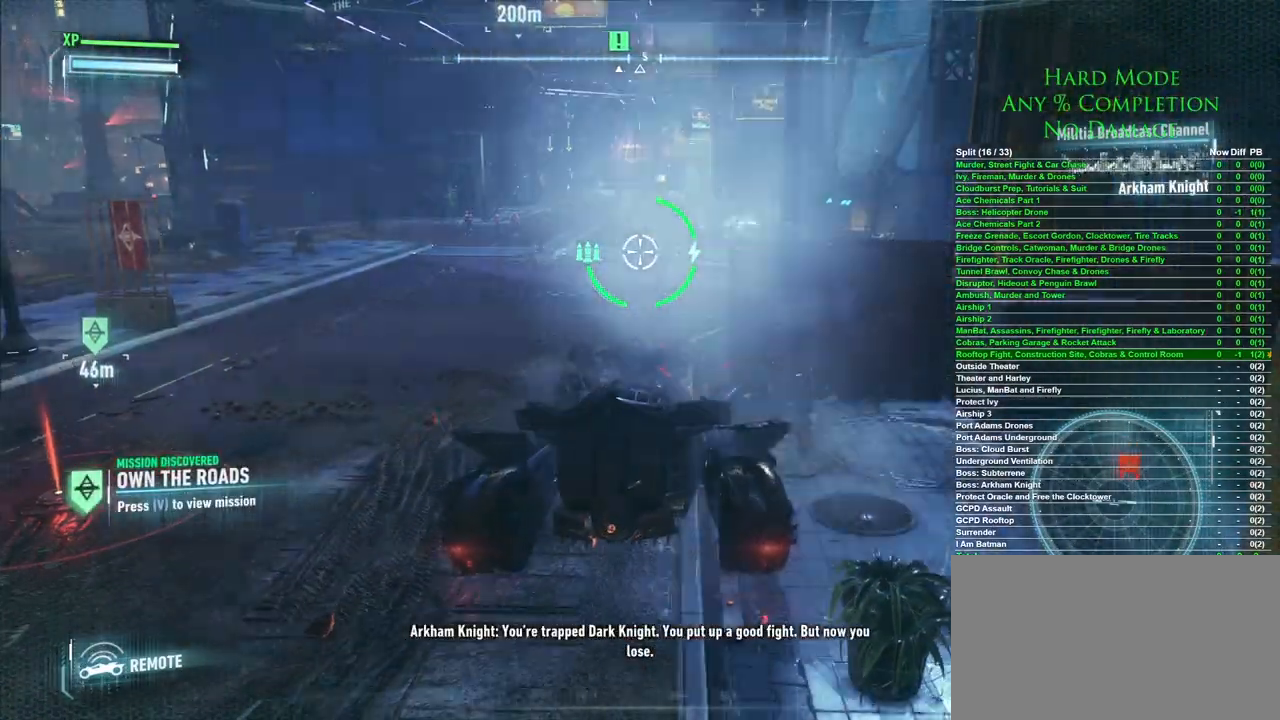
{"keys": ["w"], "mouse": [], "events": [[200, "space", "down"], [433, "space", "up"]]}
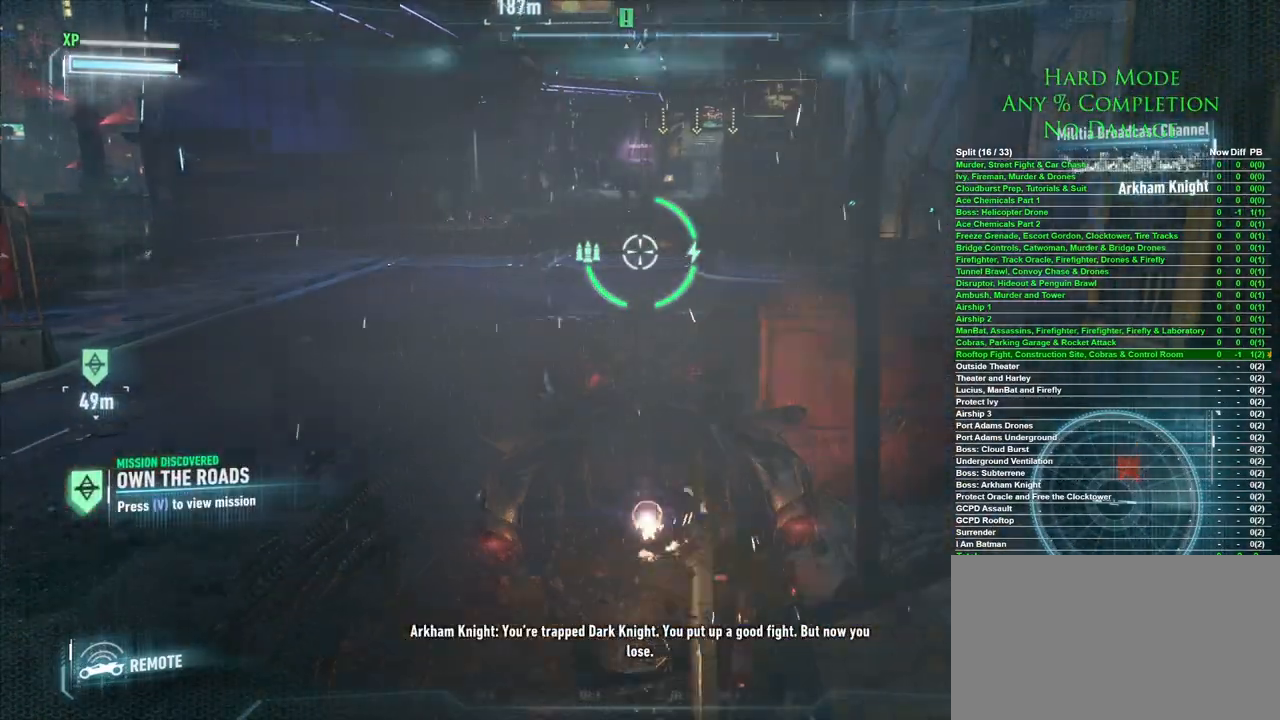
{"keys": ["a", "w"], "mouse": [], "events": [[400, "a", "down"]]}
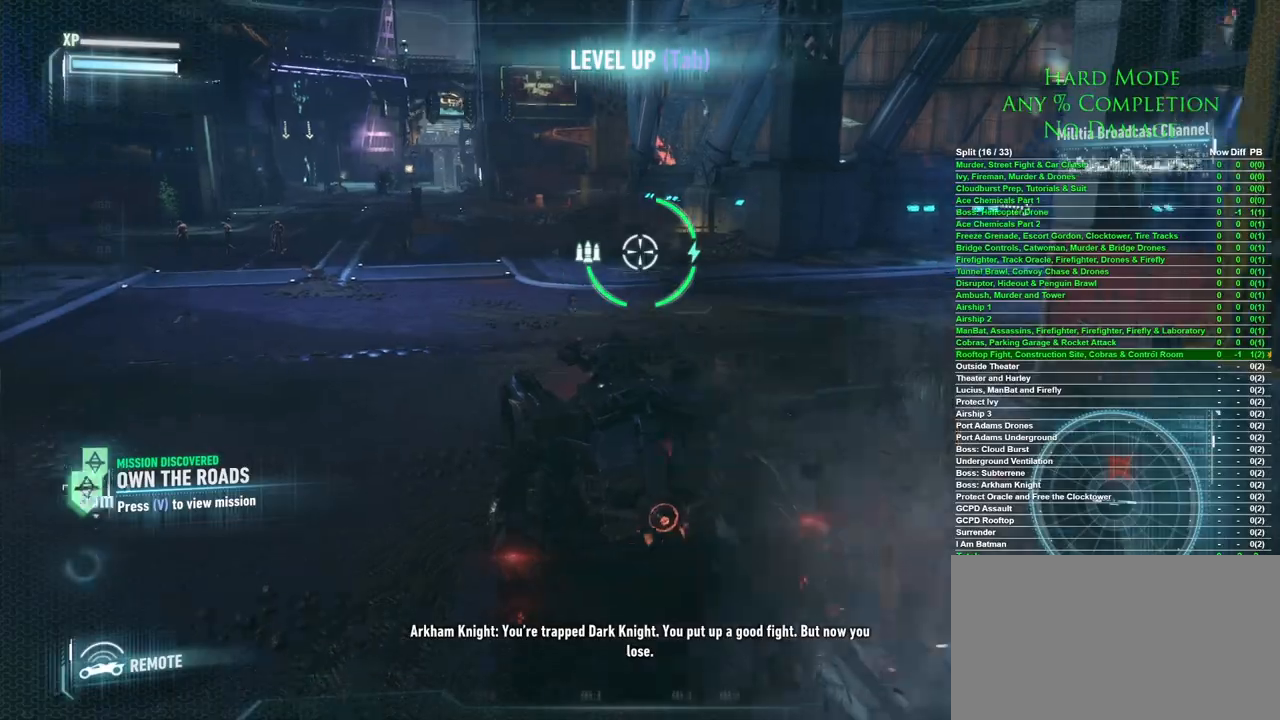
{"keys": ["a", "w"], "mouse": [], "events": []}